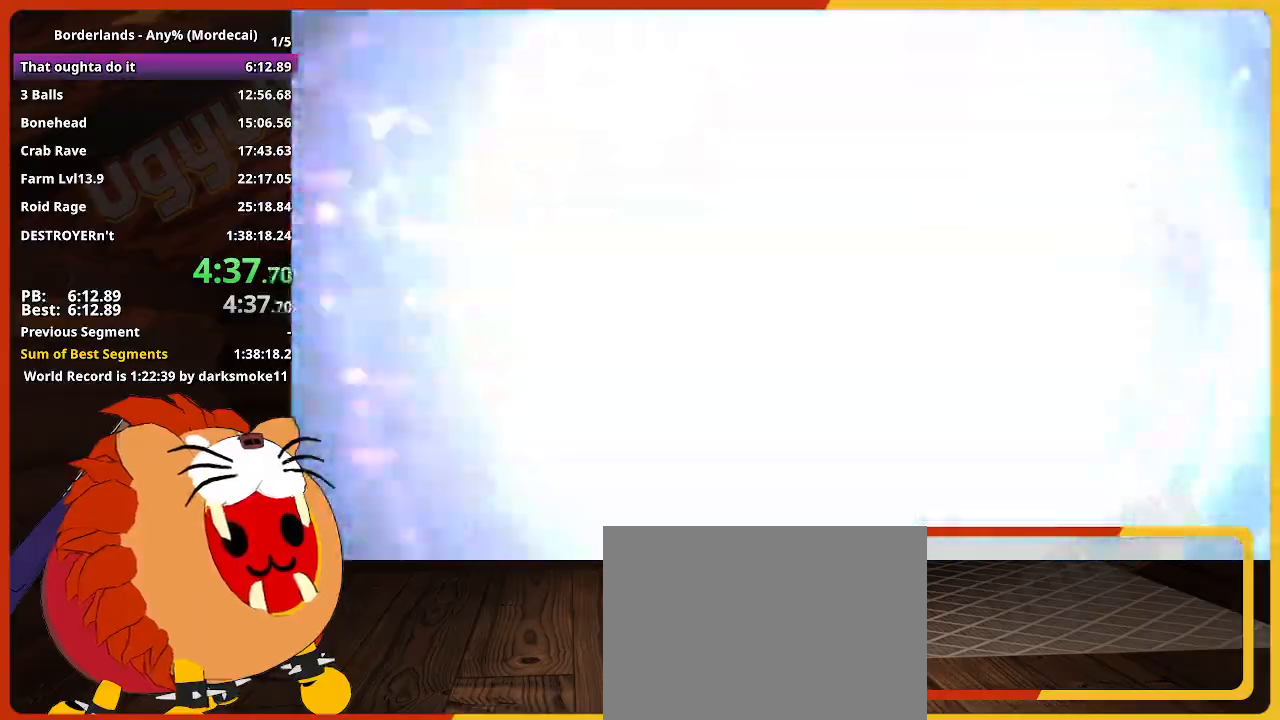
Gameplay with keyboard and mouse; each line is a JSON object with the keys held at the frame after it. "events" lists presses ("down") and releases ("up") of "1", "2", "3", "4", "5", "a", "alt", "c", "caps_lock", "ctrl", "d", "down", "e", "escape", "f", "g", "left", "q", "r", "return", "right", "s", "shift", "space", "t", "tab", "up", "v", "w", "x" and "z" between this image and that frame as [ms after this image, input, new state], when the widget could be followed in between. No other keys are recorded. Not read: mouse_move mouse_wheel.
{"keys": ["shift", "w"], "events": [[133, "w", "down"], [267, "shift", "down"], [367, "shift", "up"], [450, "shift", "down"]]}
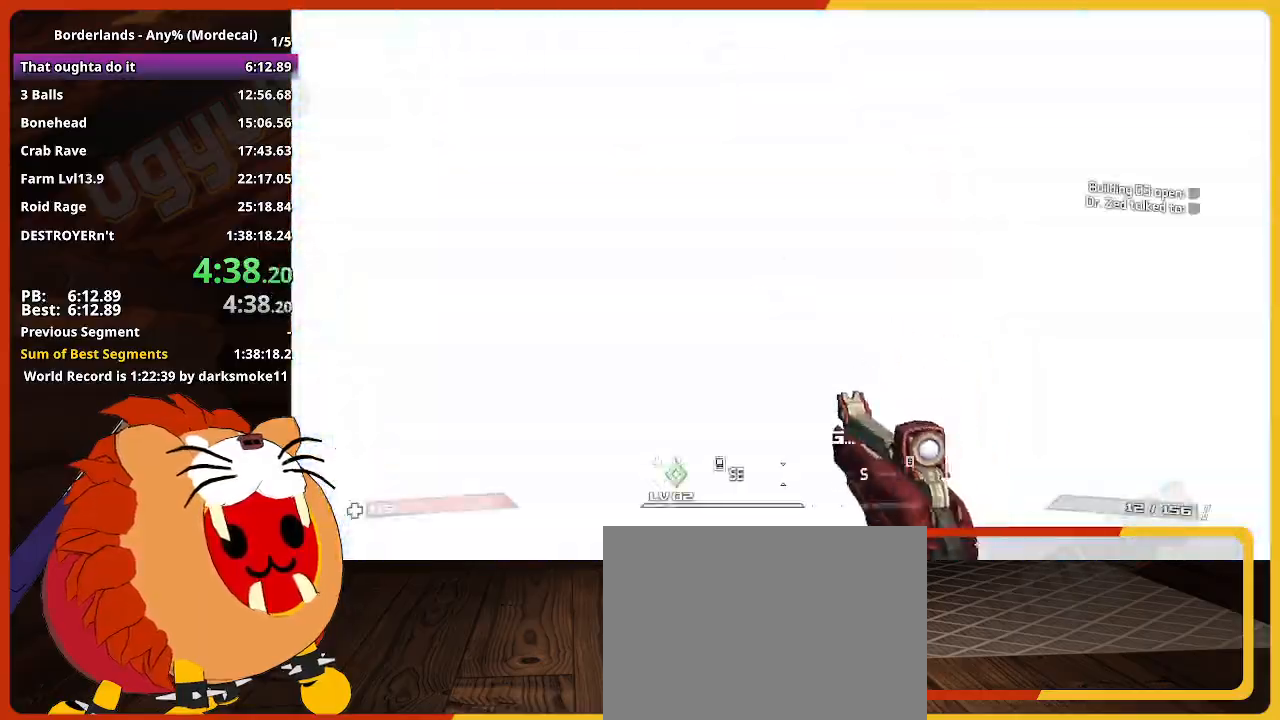
{"keys": ["w"], "events": [[50, "shift", "up"], [150, "shift", "down"], [233, "shift", "up"]]}
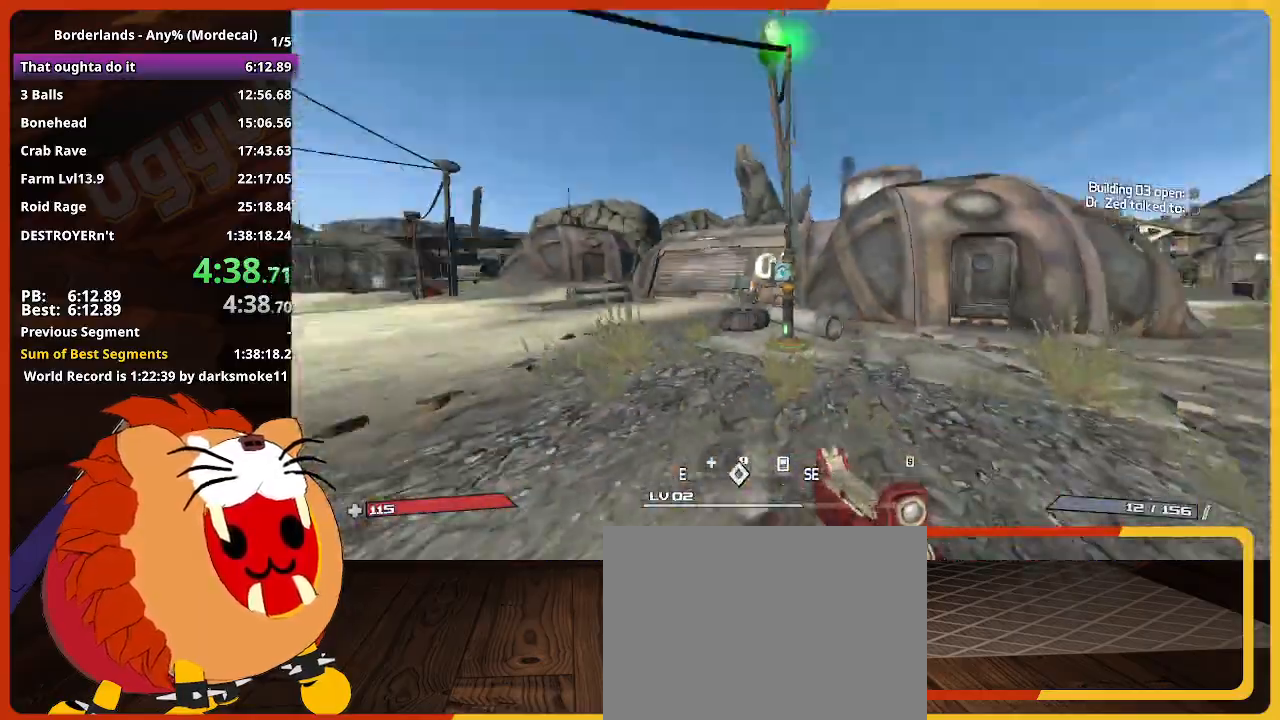
{"keys": ["w"], "events": [[17, "a", "down"], [200, "a", "up"]]}
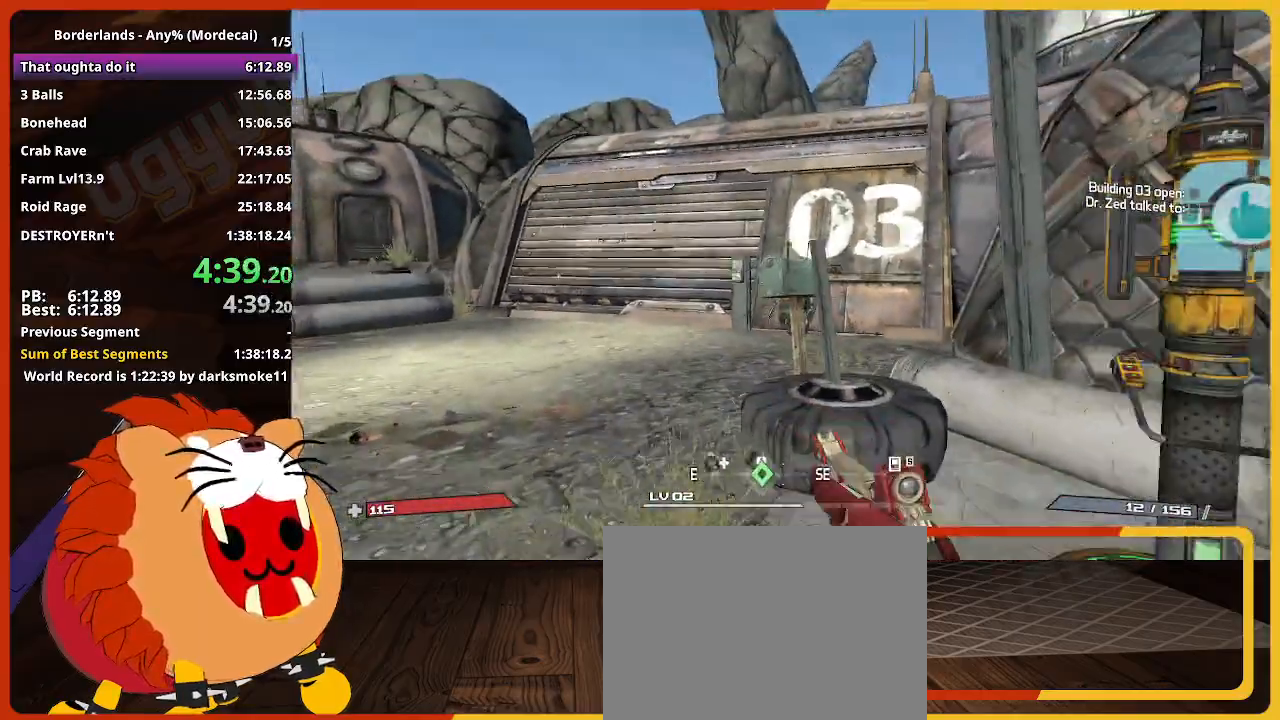
{"keys": ["a", "shift", "w"], "events": [[133, "e", "down"], [267, "a", "down"], [267, "e", "up"], [367, "e", "down"], [450, "shift", "down"], [500, "e", "up"]]}
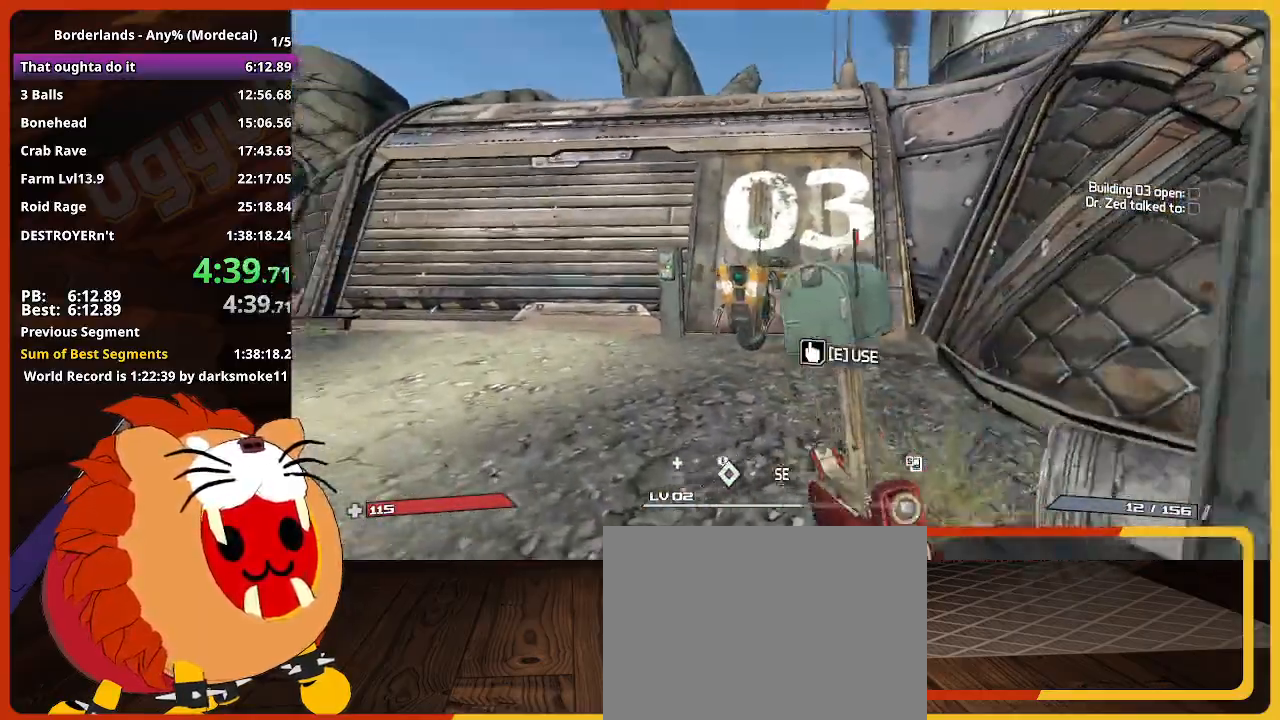
{"keys": ["w"], "events": [[100, "e", "down"], [200, "a", "up"], [200, "e", "up"], [200, "shift", "up"], [383, "e", "down"], [467, "e", "up"]]}
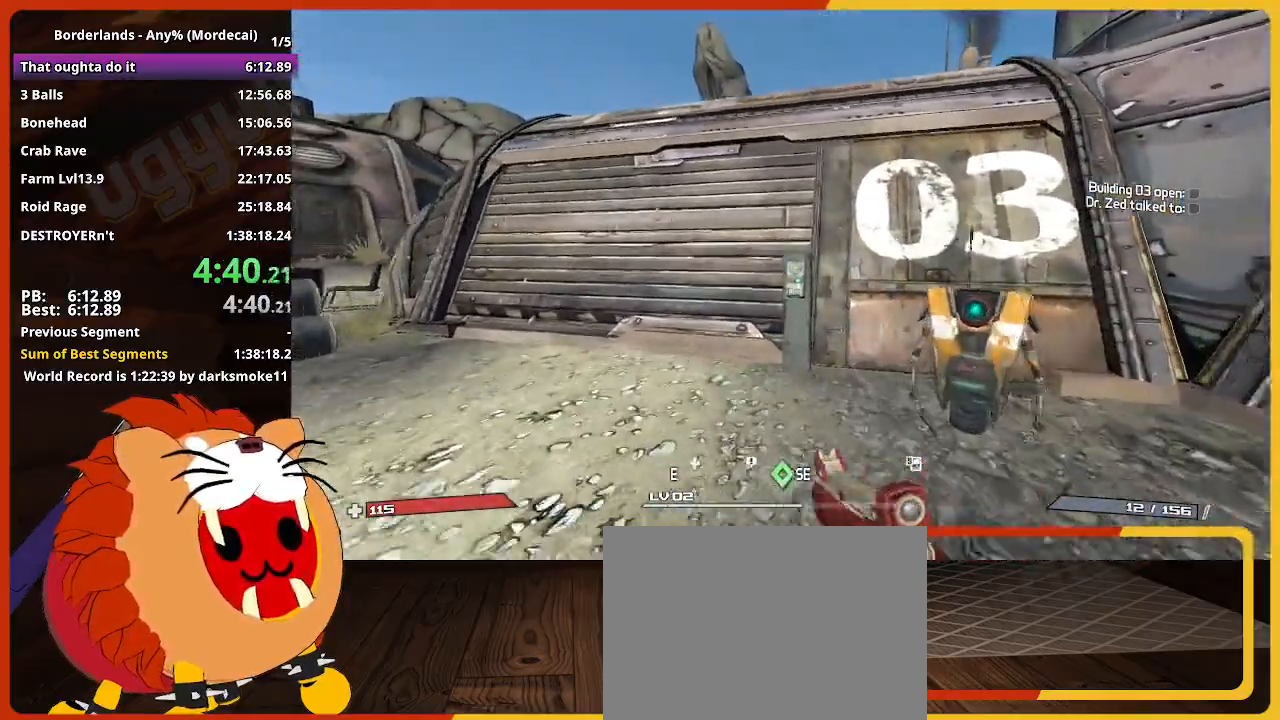
{"keys": ["a", "shift", "w"], "events": [[117, "e", "down"], [200, "e", "up"], [300, "a", "down"], [300, "e", "down"], [400, "e", "up"], [433, "shift", "down"]]}
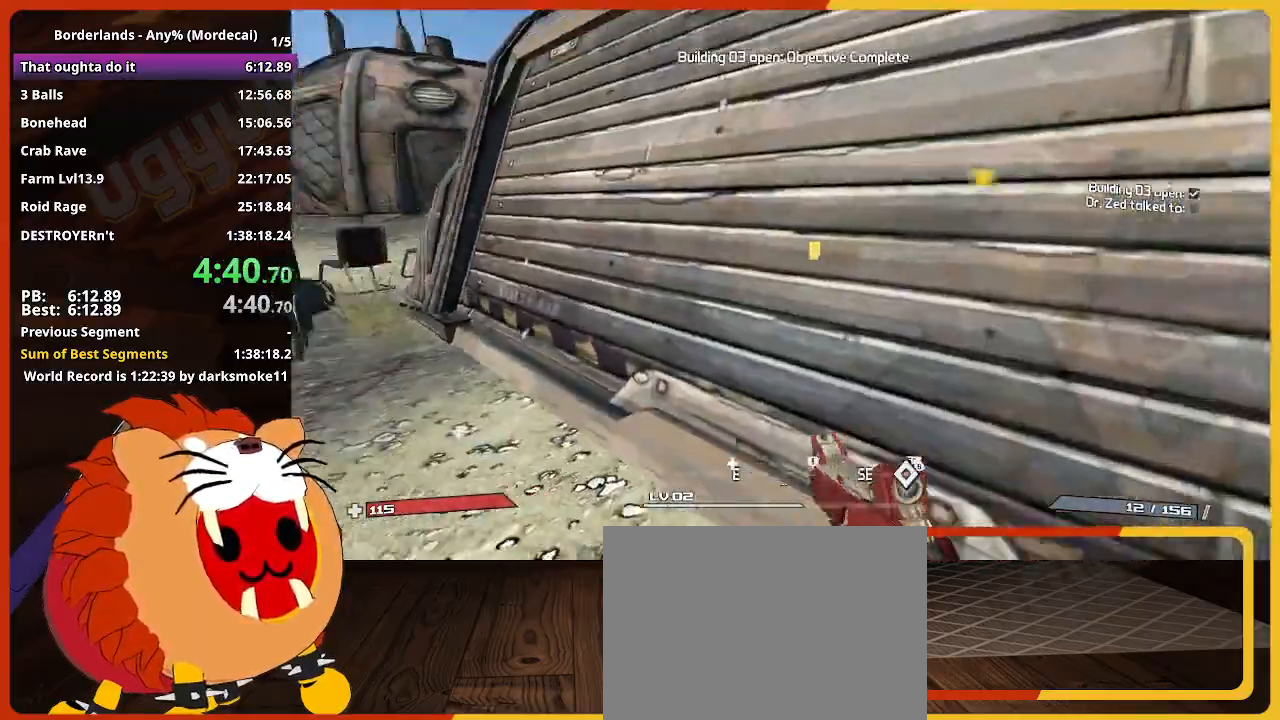
{"keys": ["d", "w"], "events": [[133, "shift", "up"], [400, "a", "up"], [400, "d", "down"]]}
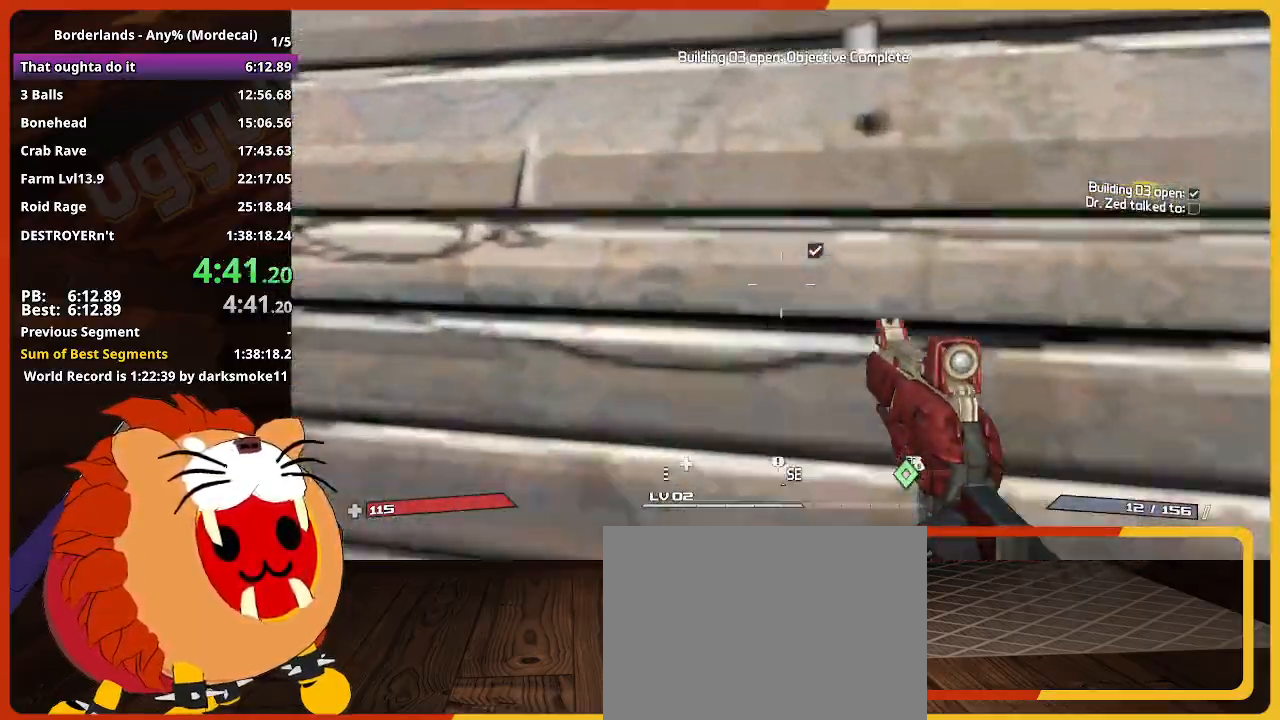
{"keys": [], "events": [[50, "d", "up"], [150, "w", "up"]]}